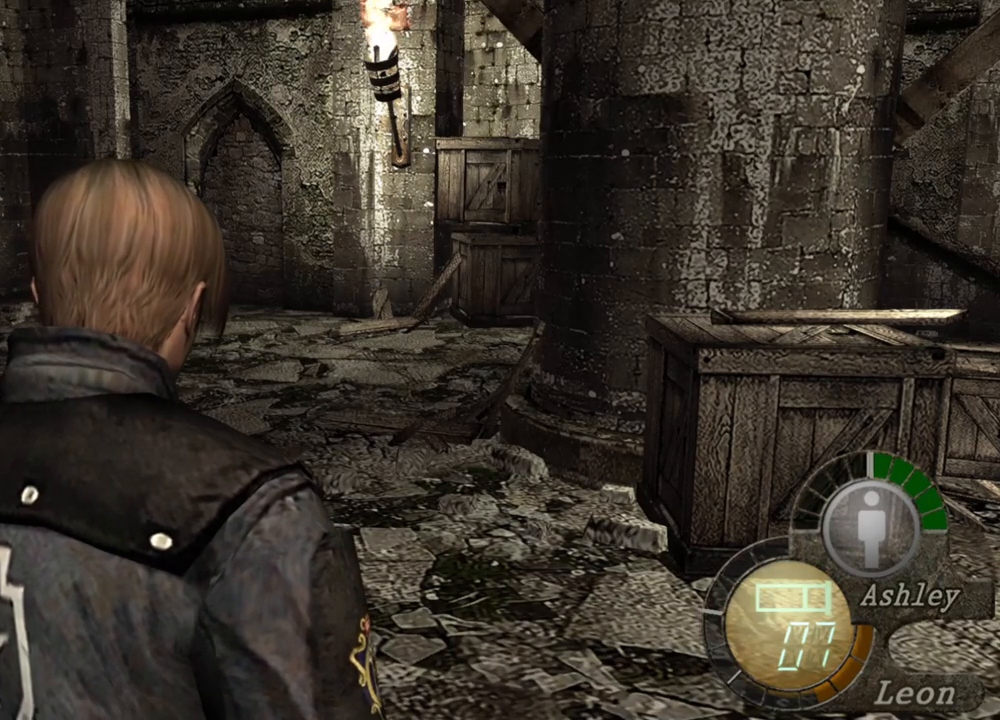
Gameplay with keyboard and mouse; each line is a JSON object with the keys and mouse buttons held at the frame after it. "events" lists presses ("down") and releases ("up") of "1", "2", "3", "4", "5", "a", "alt", "b", "c", "ctrl", "d", "e", "f", "g", "q", "r", "s", "shift", "space", "t", "tab", "tilde", "v", "w", "x", "z", "mouse_left", "mouse_wheel", "mouse_right", "mouse_mb4" and "mouse_mb5" between this image and that frame as [ms after this image, input, new state], when the widget could be followed in between. "mouse_left", "mouse_wheel", "mouse_right", "mouse_mb4", "mouse_mb5" = the "left", "wheel", "right", "mb4", "mb5" buttons of the "mouse" list. No other keys are recorded. "wheel" means that the mouse wheel is clicked or scrolled. Mouse movement is not recorded.
{"keys": [], "mouse": [], "events": [[17, "d", "down"], [117, "d", "up"], [183, "d", "down"], [283, "d", "up"], [383, "d", "down"], [483, "d", "up"]]}
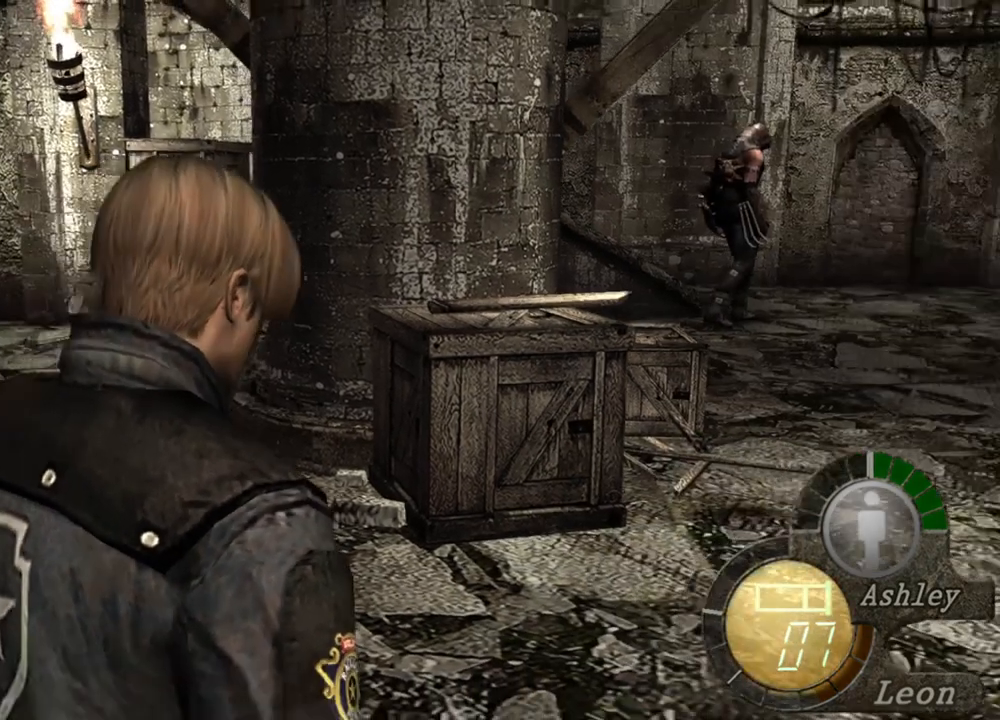
{"keys": [], "mouse": [], "events": [[50, "d", "down"], [117, "d", "up"], [217, "d", "down"], [283, "d", "up"]]}
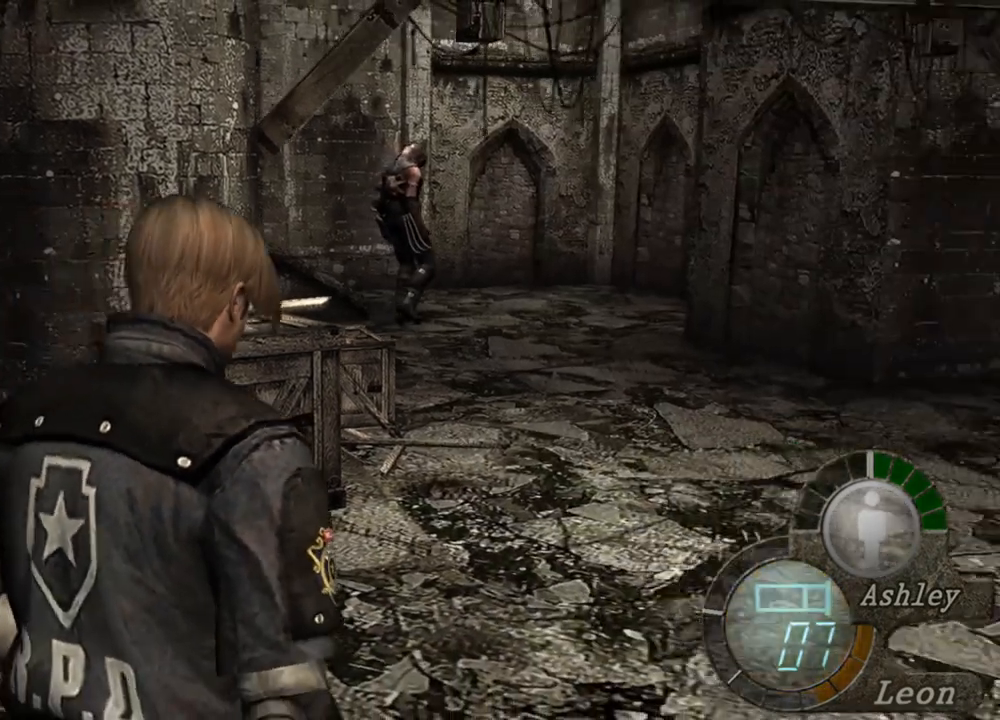
{"keys": [], "mouse": [], "events": []}
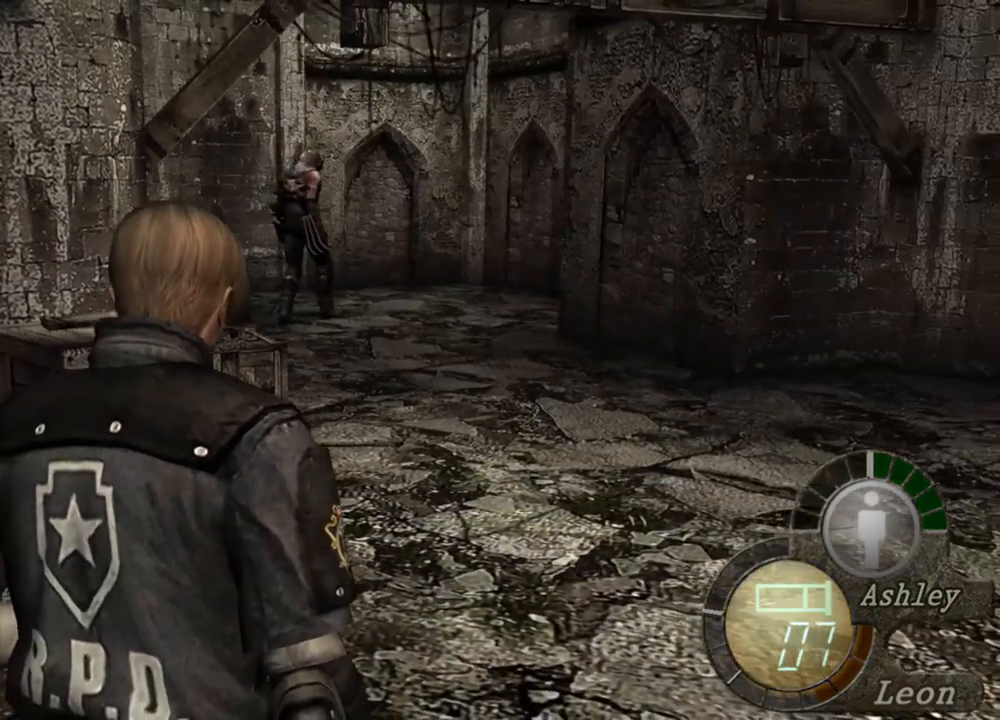
{"keys": [], "mouse": [], "events": []}
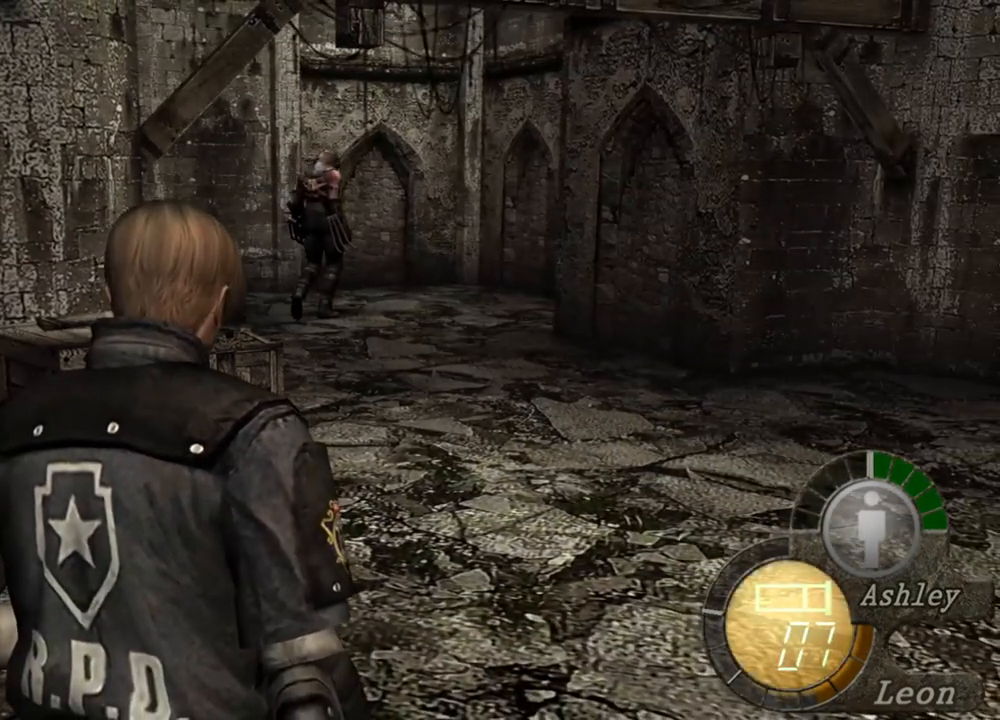
{"keys": [], "mouse": [], "events": []}
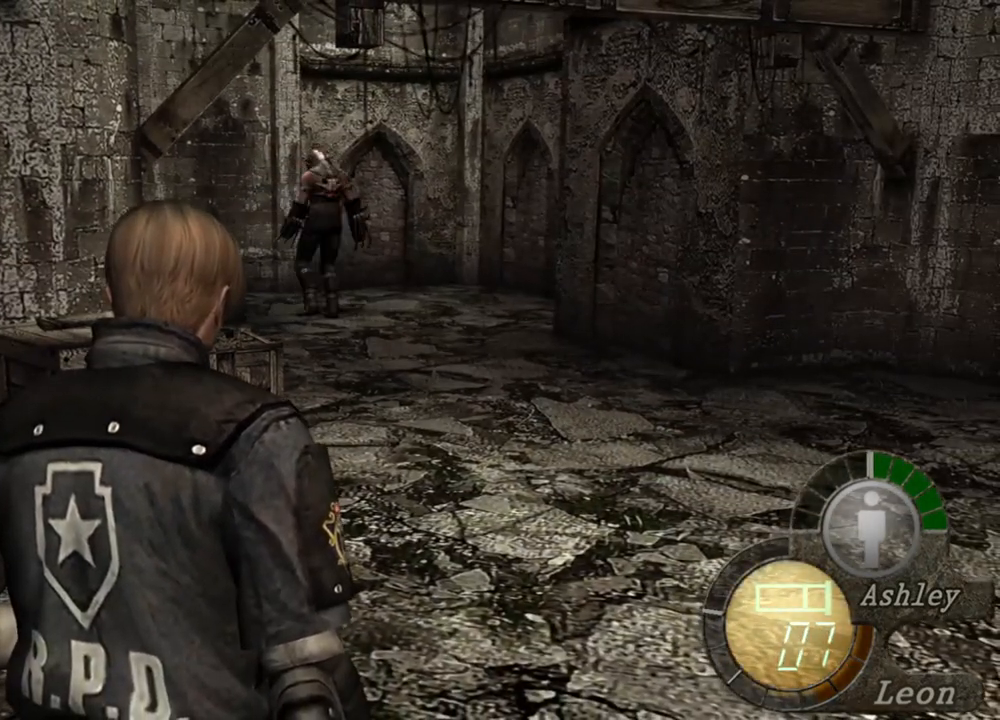
{"keys": [], "mouse": [], "events": []}
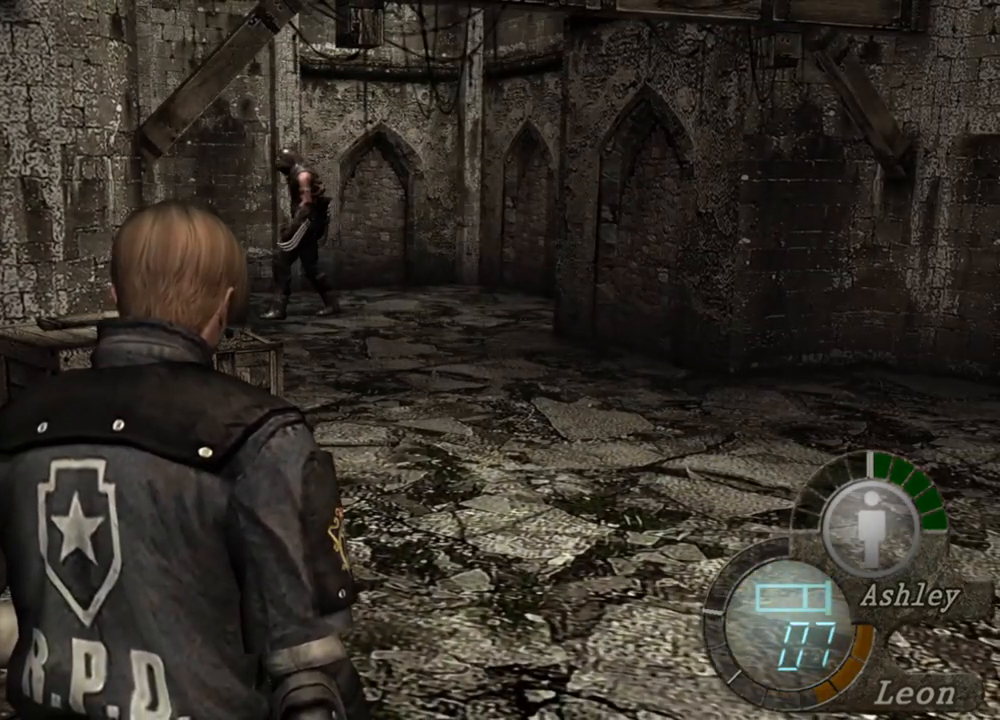
{"keys": [], "mouse": [], "events": []}
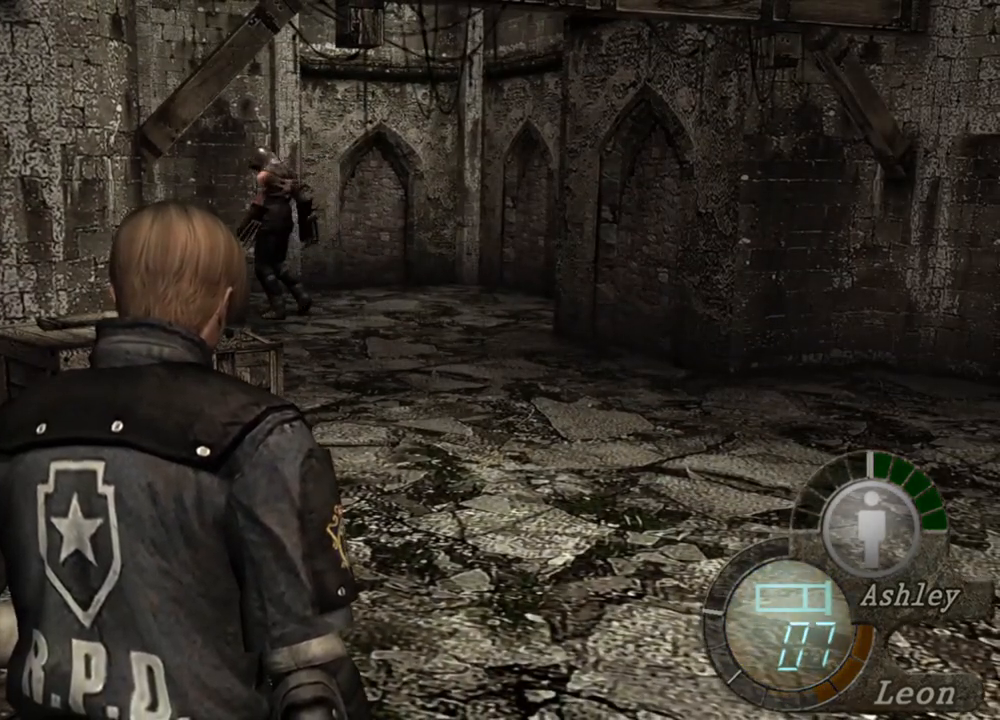
{"keys": ["w"], "mouse": [], "events": [[450, "w", "down"]]}
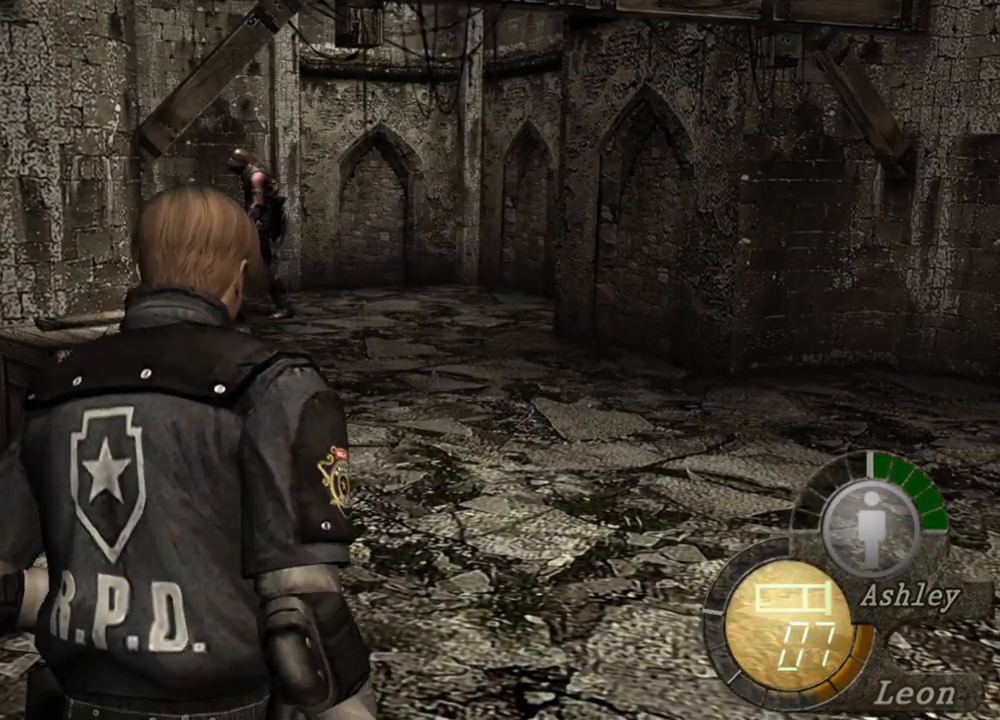
{"keys": ["w"], "mouse": [], "events": []}
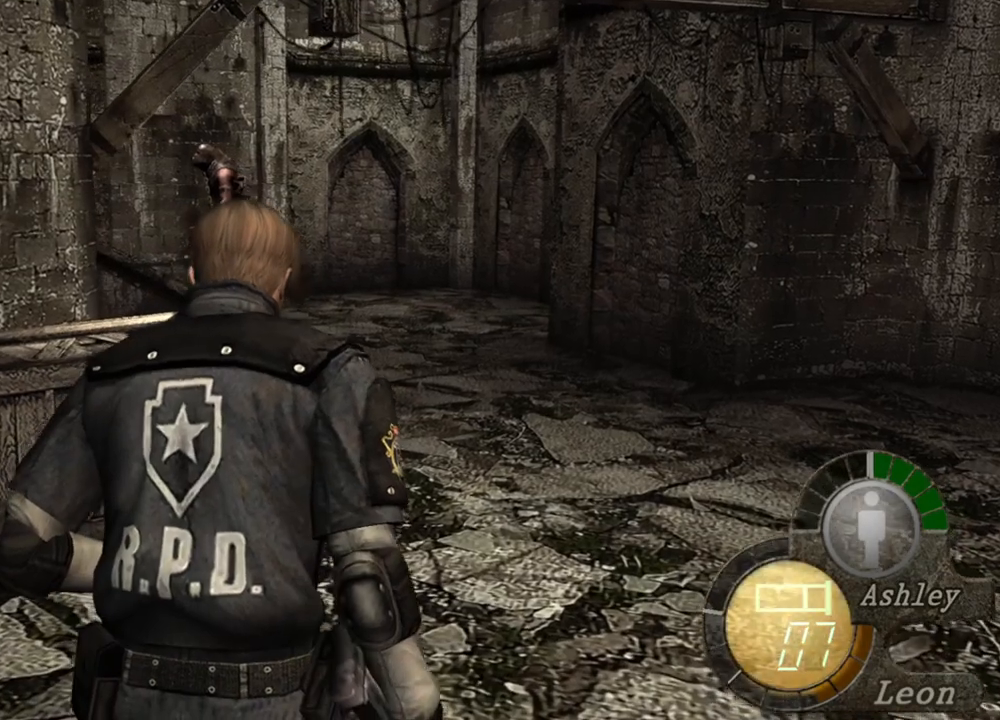
{"keys": ["w"], "mouse": [], "events": []}
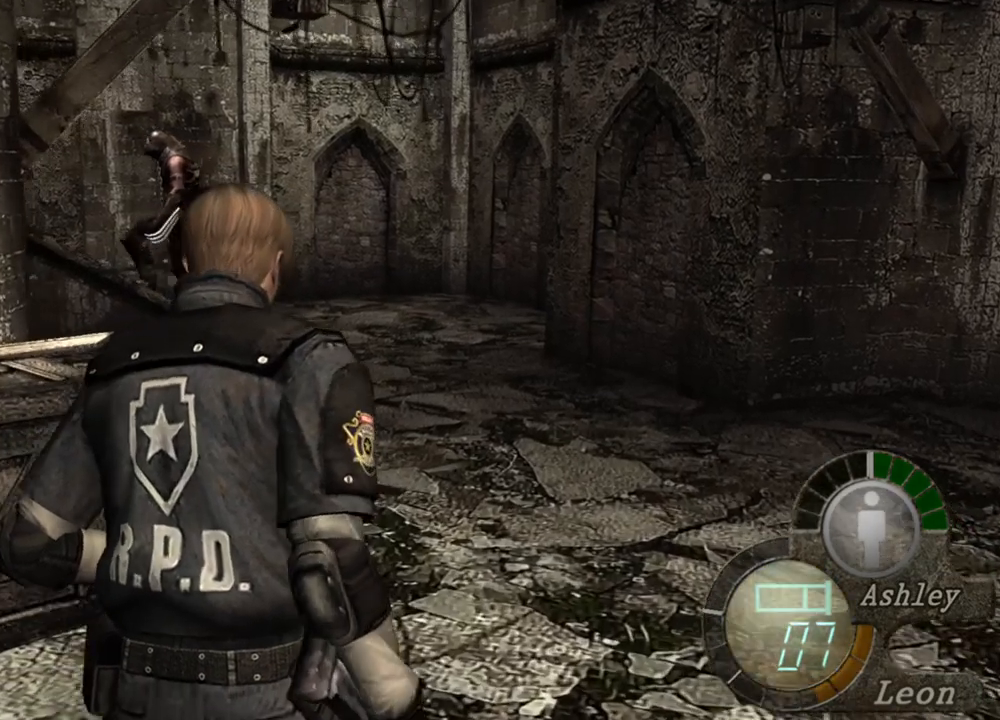
{"keys": [], "mouse": [], "events": [[383, "w", "up"]]}
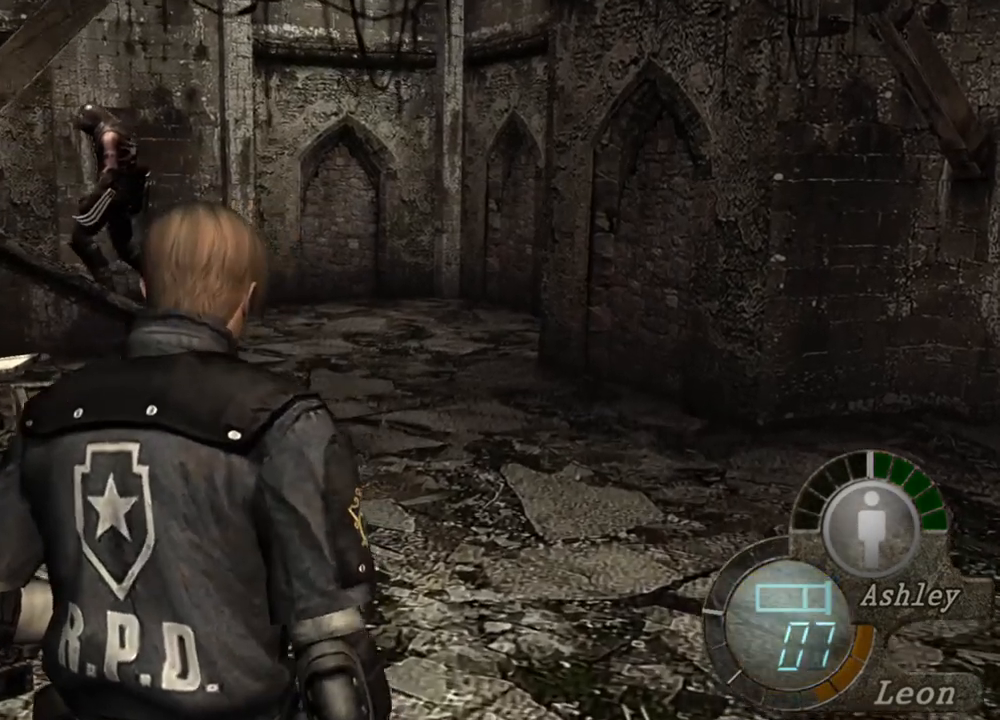
{"keys": ["s"], "mouse": [], "events": [[250, "s", "down"]]}
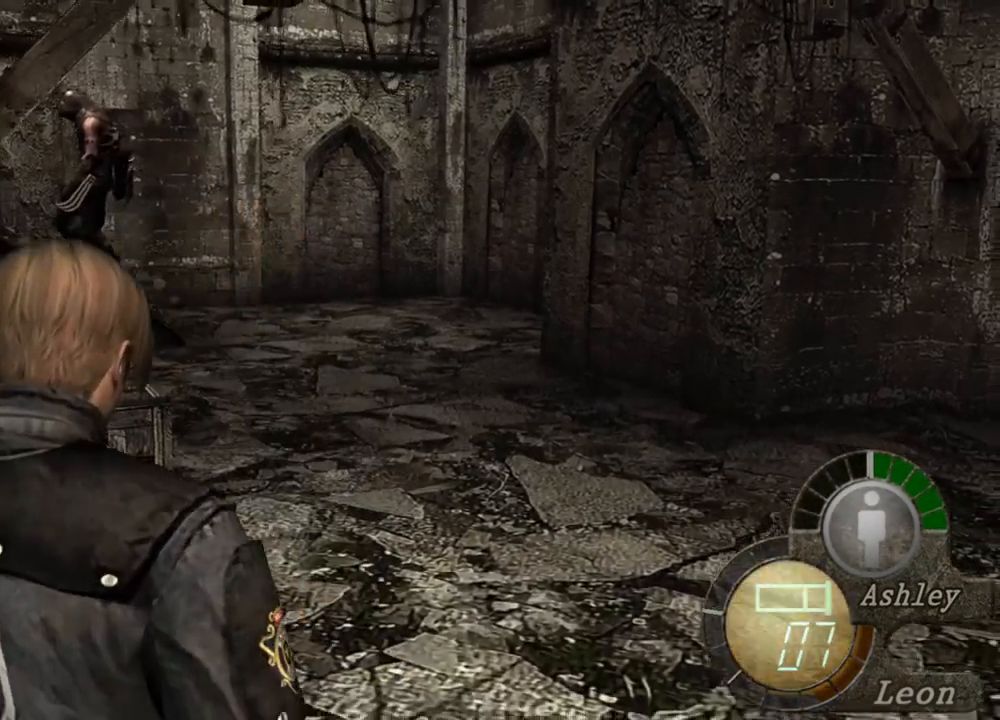
{"keys": [], "mouse": [], "events": [[117, "s", "up"]]}
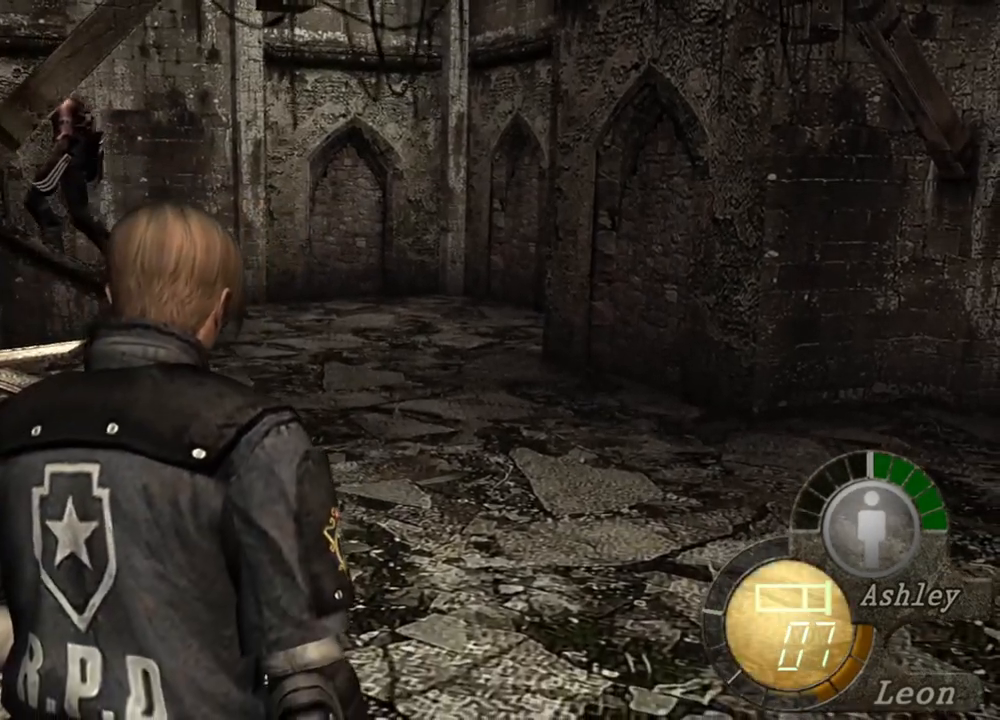
{"keys": ["w"], "mouse": [], "events": [[217, "w", "down"]]}
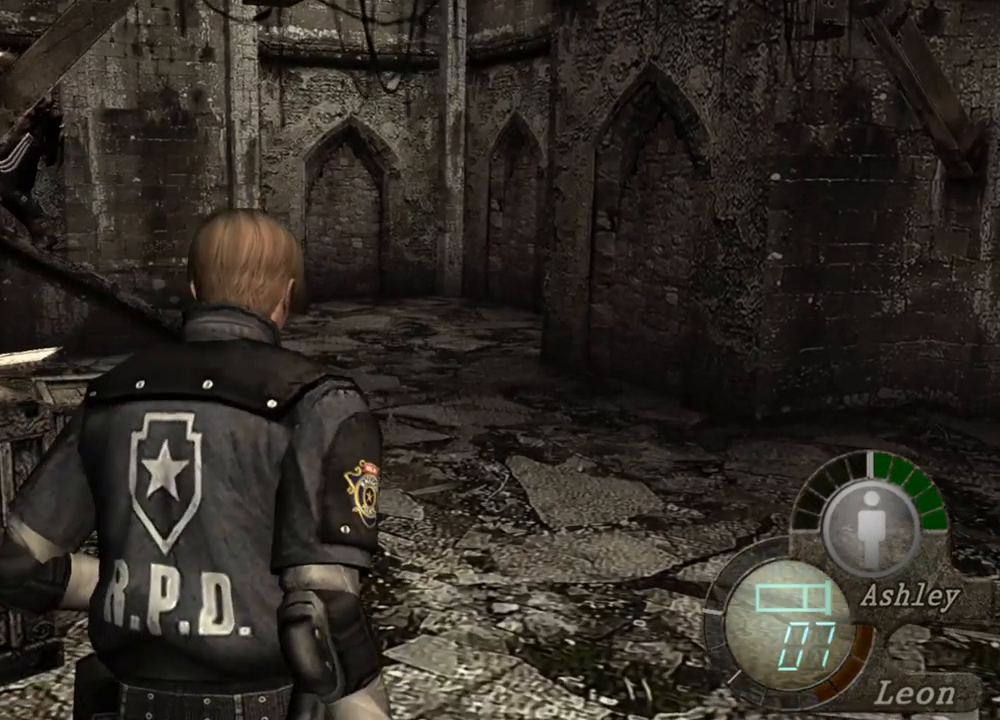
{"keys": [], "mouse": [], "events": [[483, "w", "up"]]}
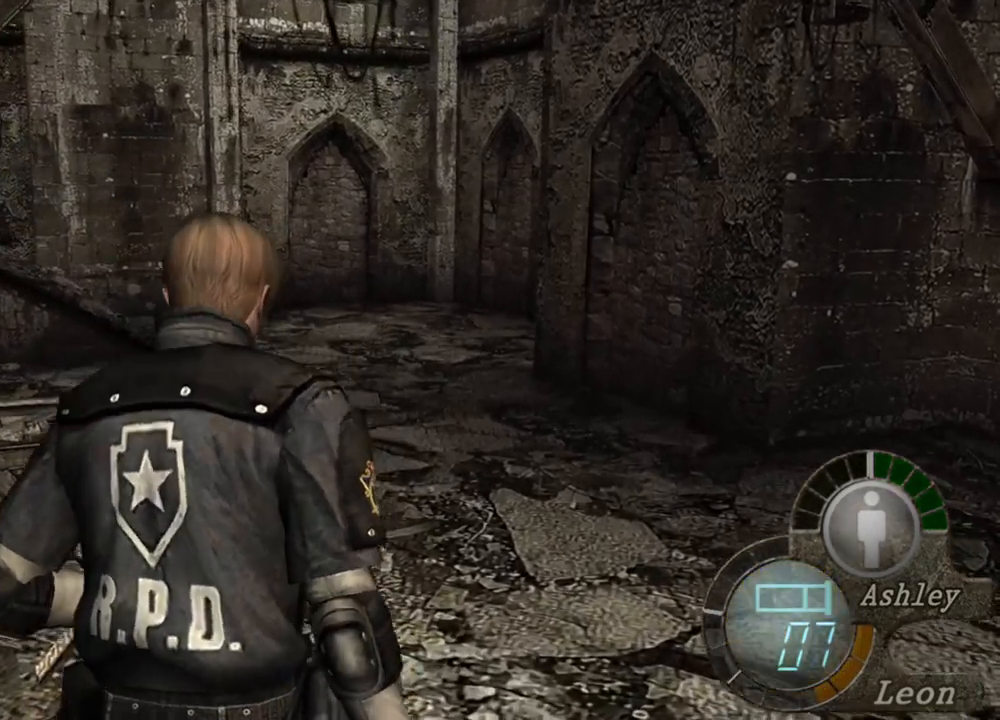
{"keys": [], "mouse": [], "events": []}
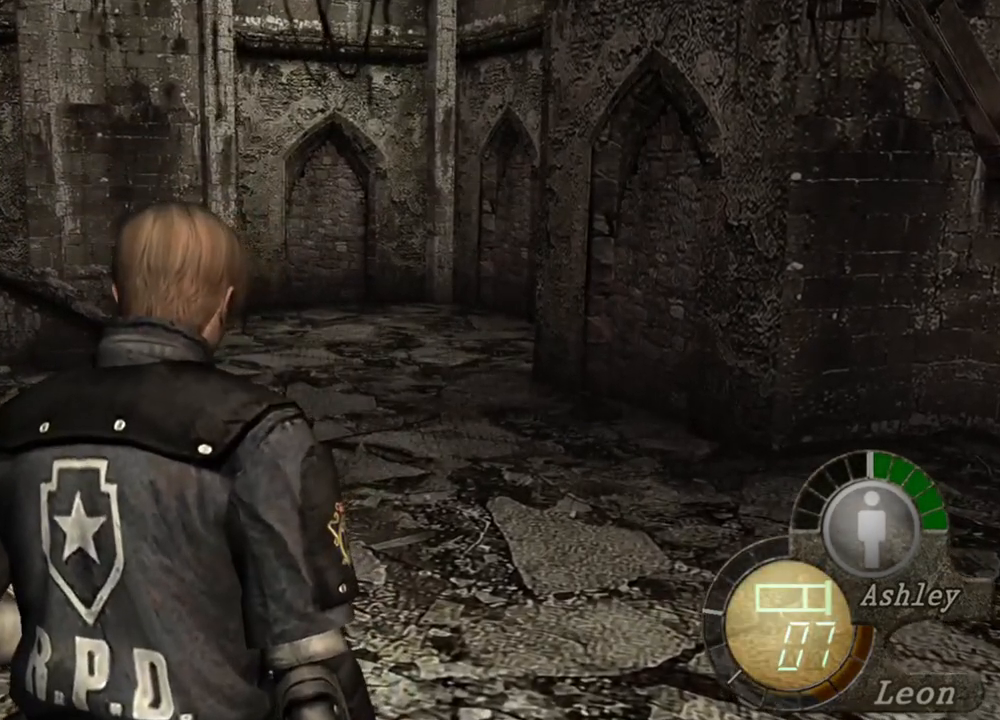
{"keys": [], "mouse": [], "events": []}
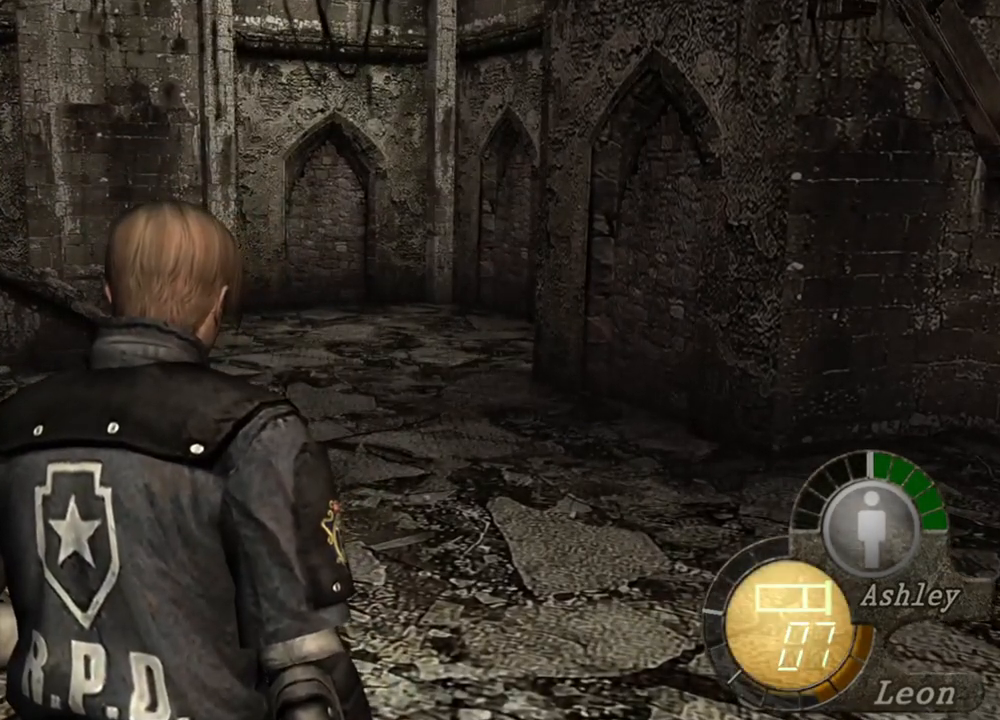
{"keys": [], "mouse": [], "events": []}
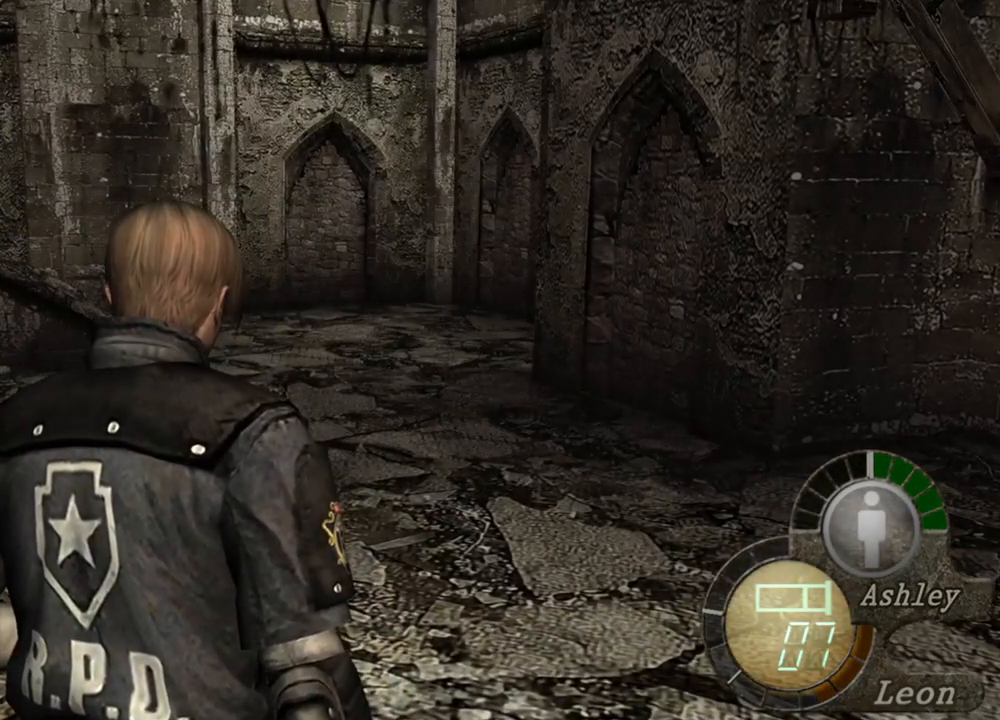
{"keys": [], "mouse": [], "events": []}
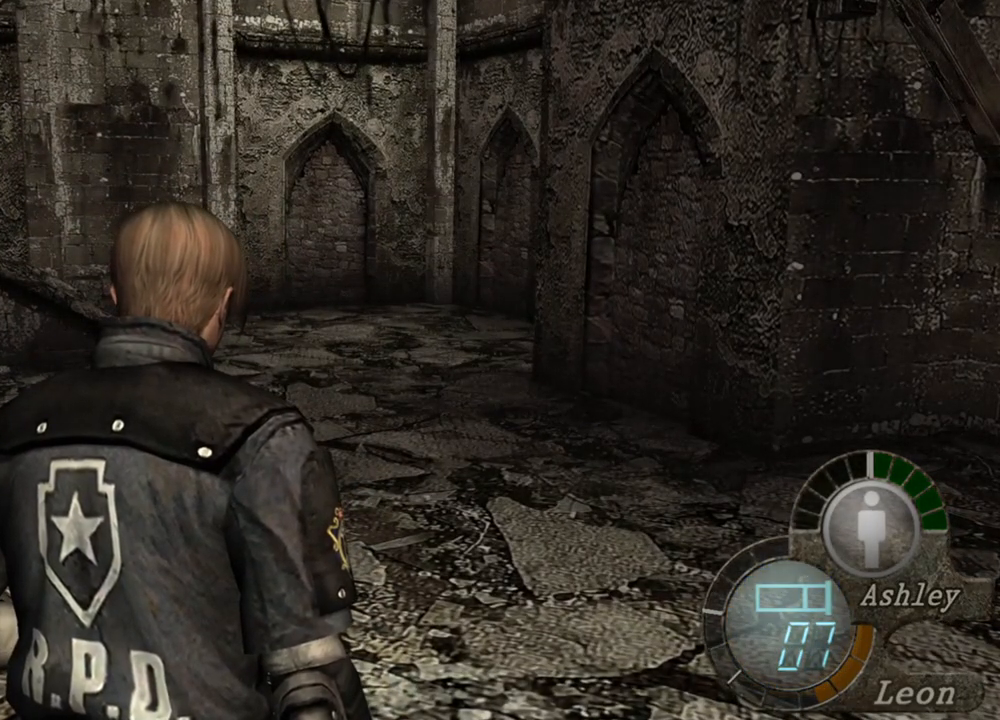
{"keys": [], "mouse": [], "events": []}
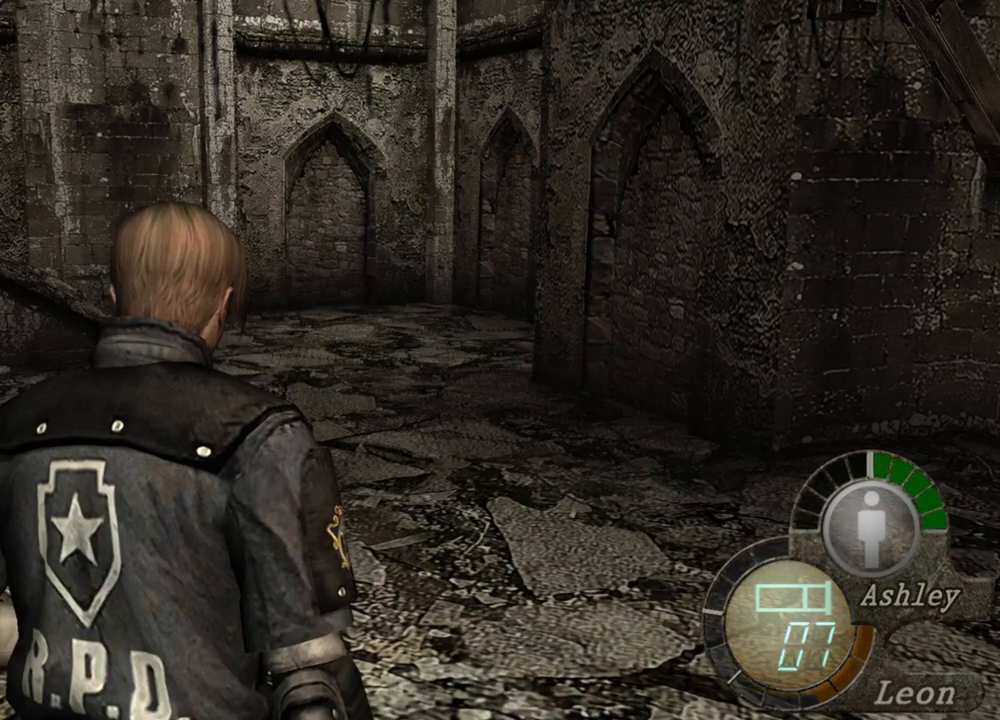
{"keys": [], "mouse": [], "events": []}
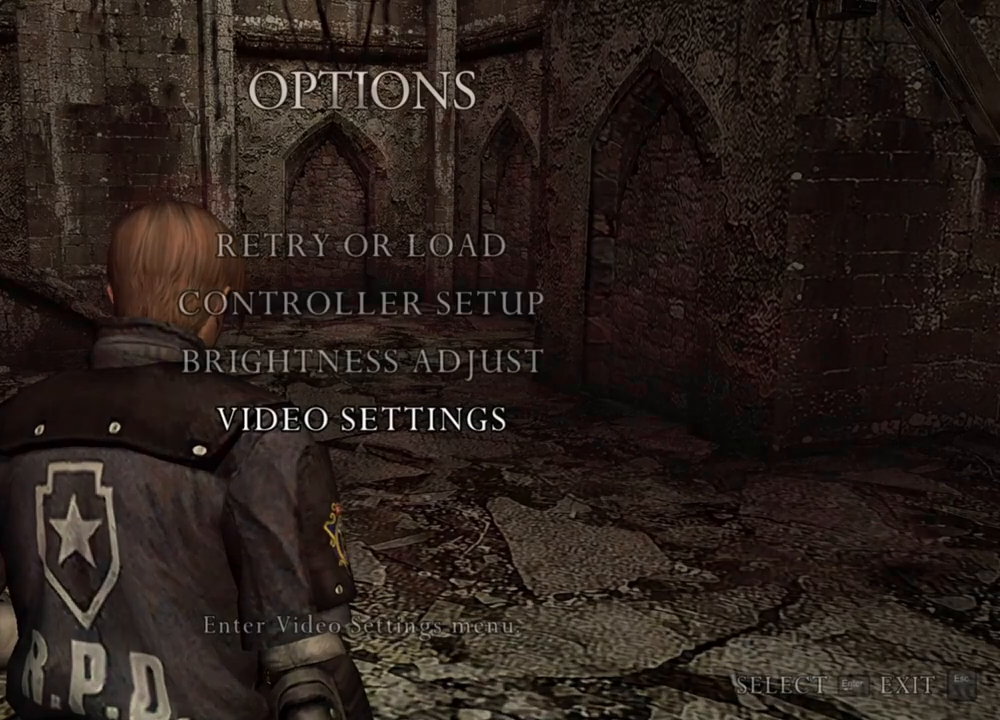
{"keys": [], "mouse": [], "events": []}
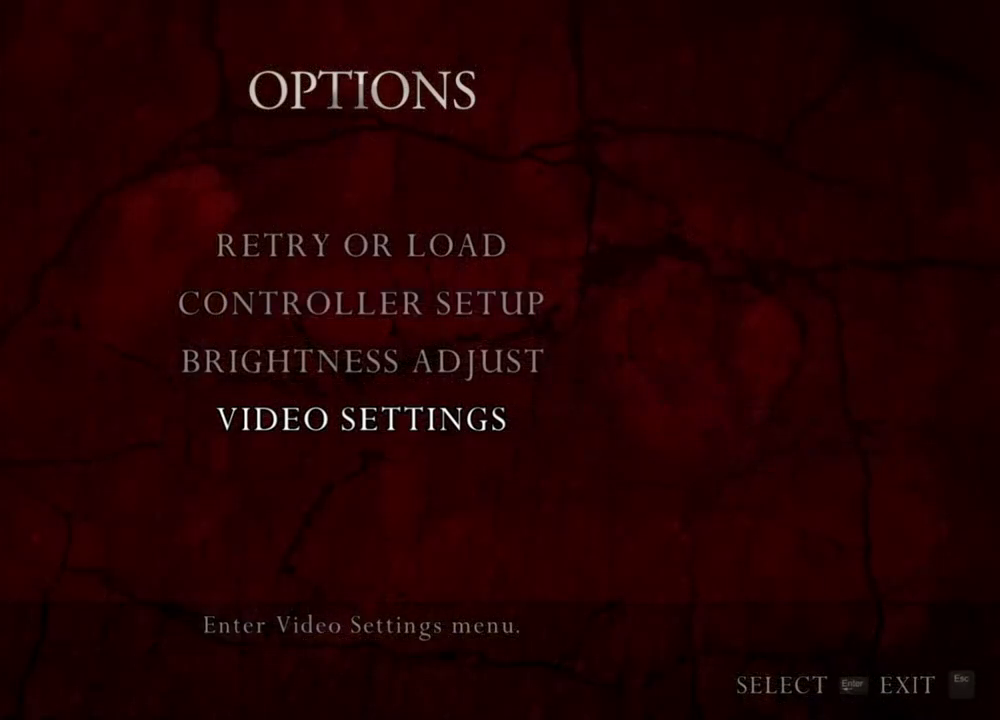
{"keys": [], "mouse": [], "events": []}
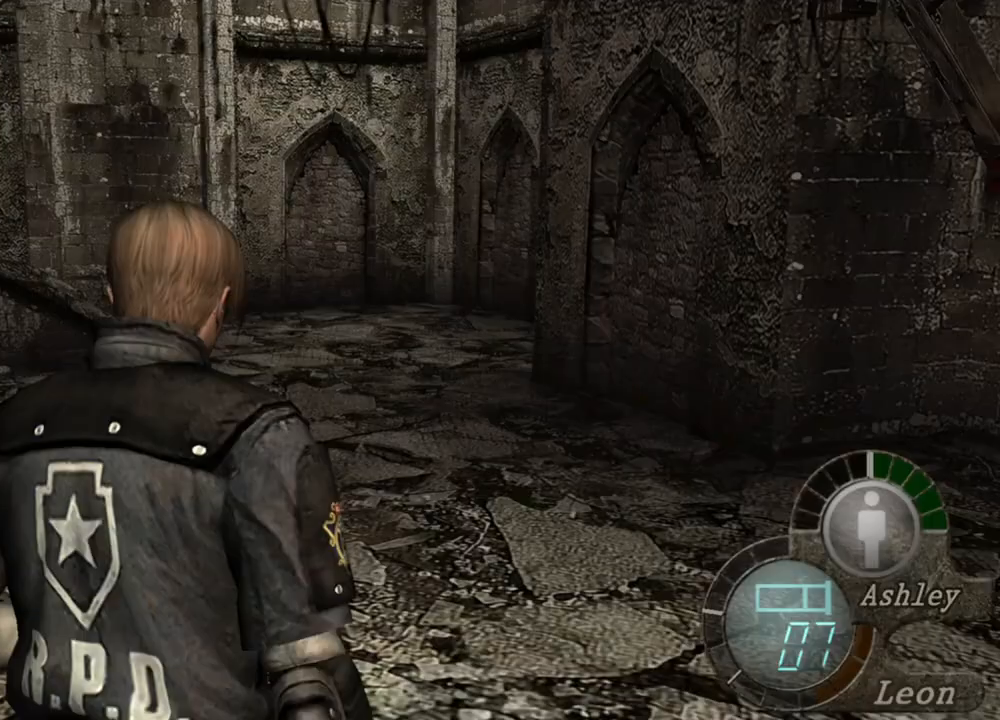
{"keys": [], "mouse": [], "events": [[150, "tab", "down"], [283, "tab", "up"]]}
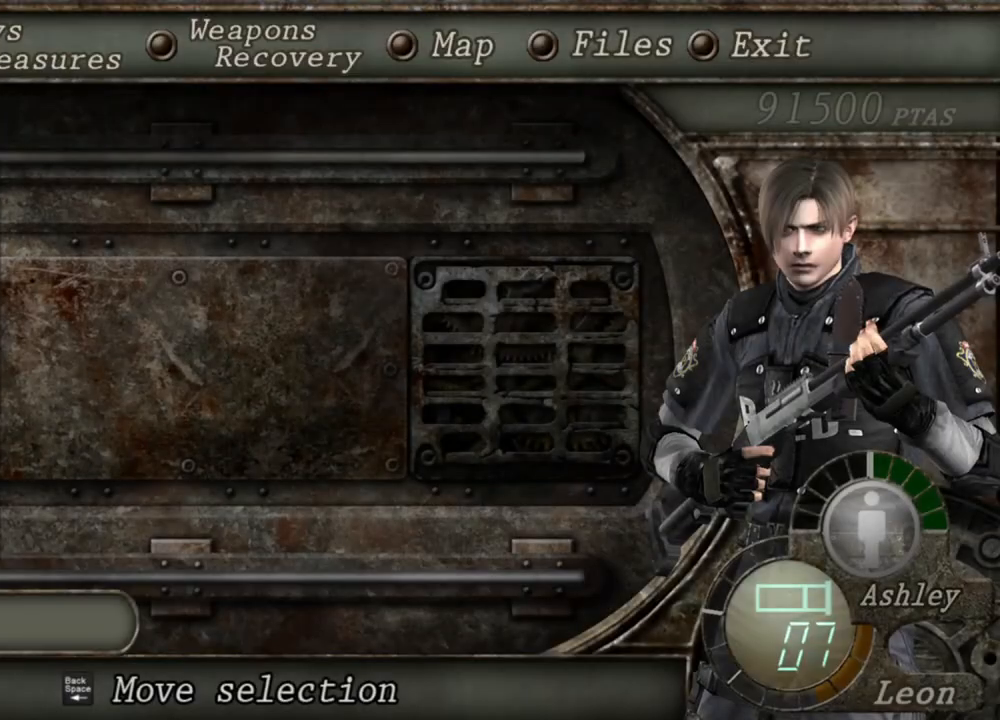
{"keys": [], "mouse": [], "events": []}
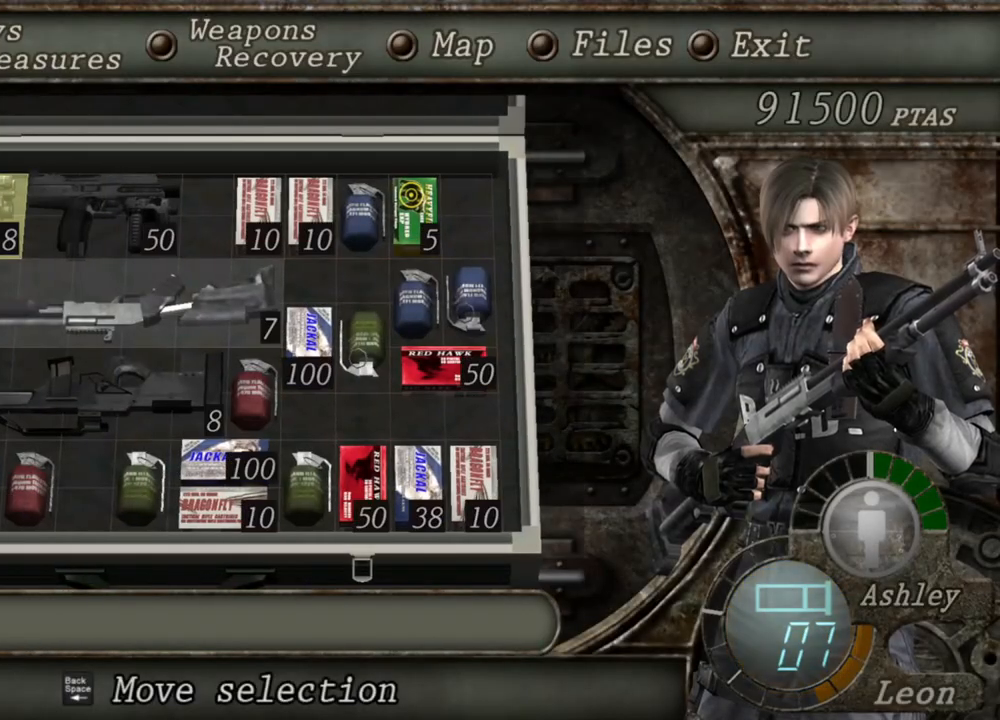
{"keys": [], "mouse": [], "events": []}
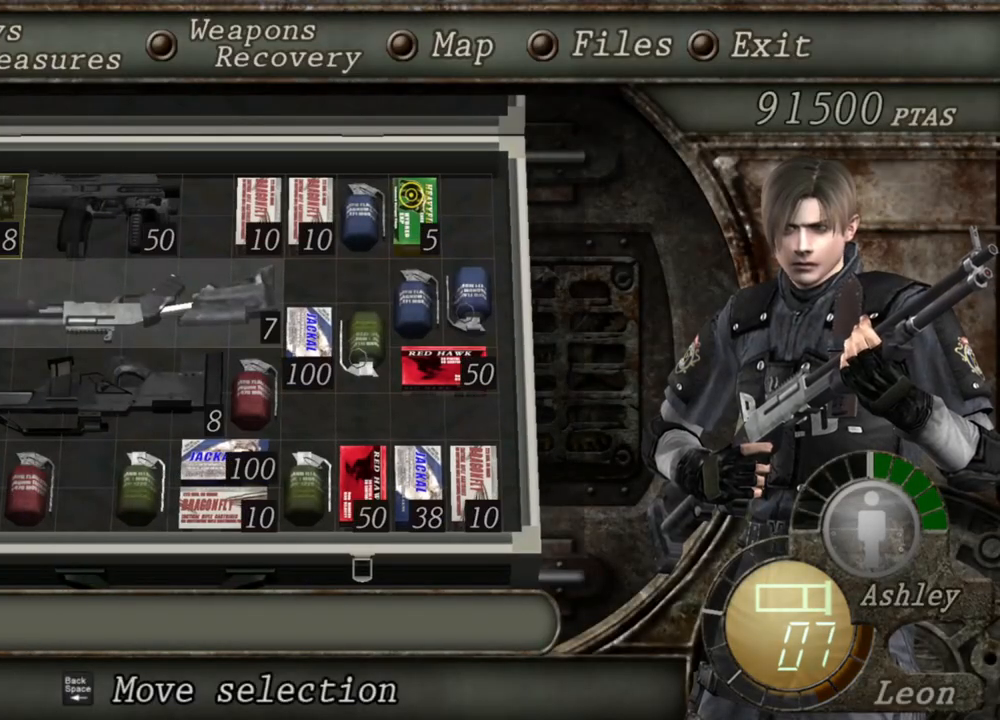
{"keys": [], "mouse": [], "events": []}
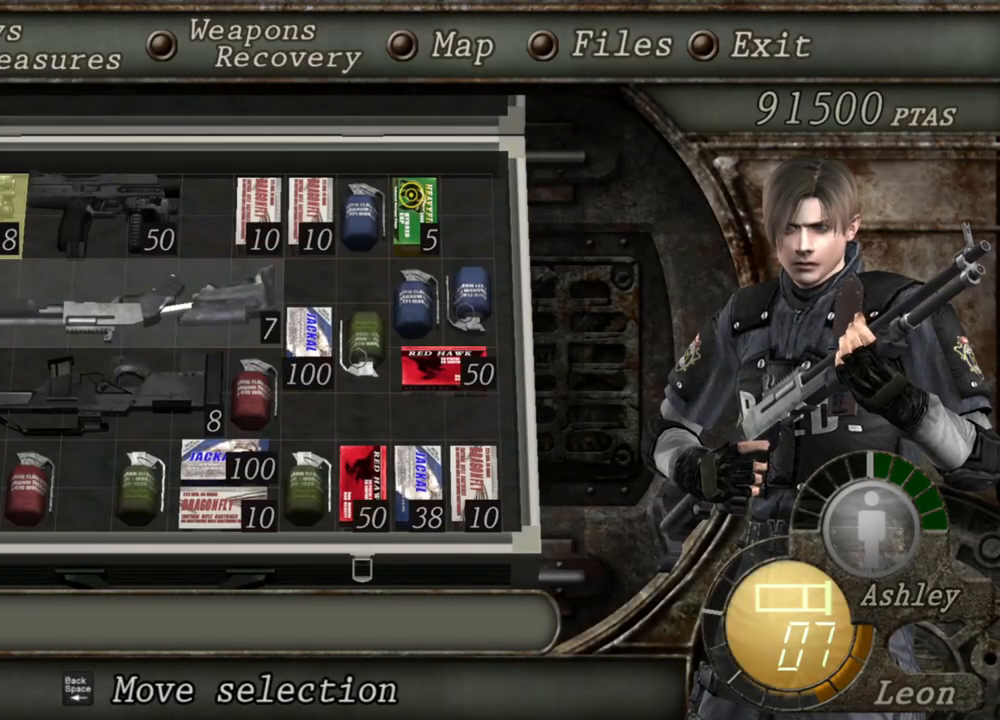
{"keys": [], "mouse": [], "events": []}
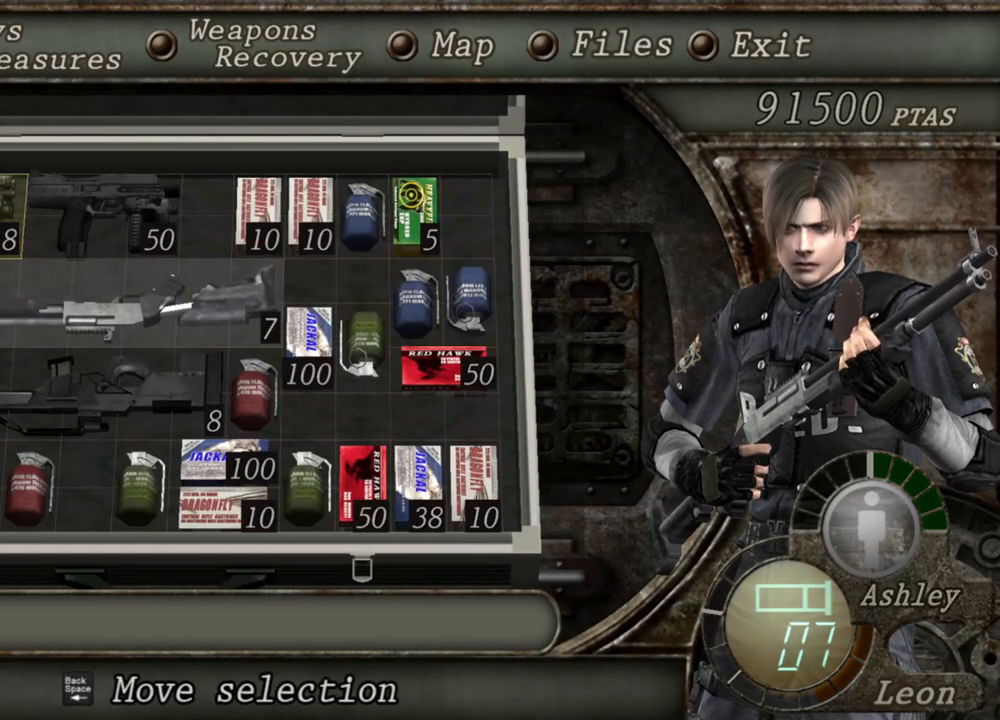
{"keys": [], "mouse": [], "events": []}
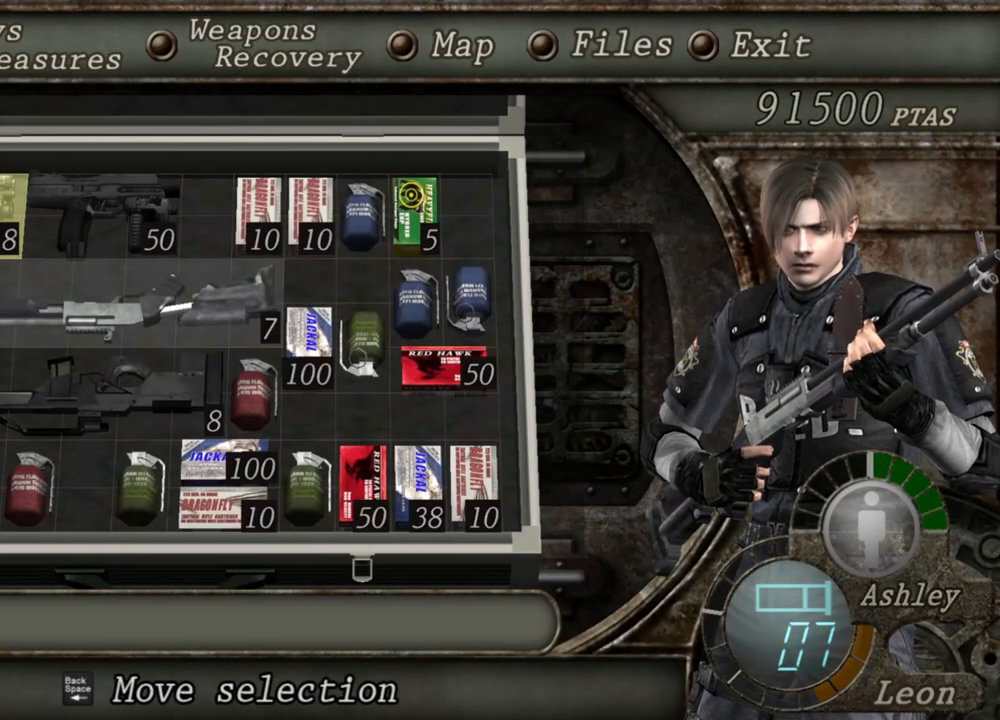
{"keys": [], "mouse": [], "events": [[250, "d", "down"], [383, "d", "up"]]}